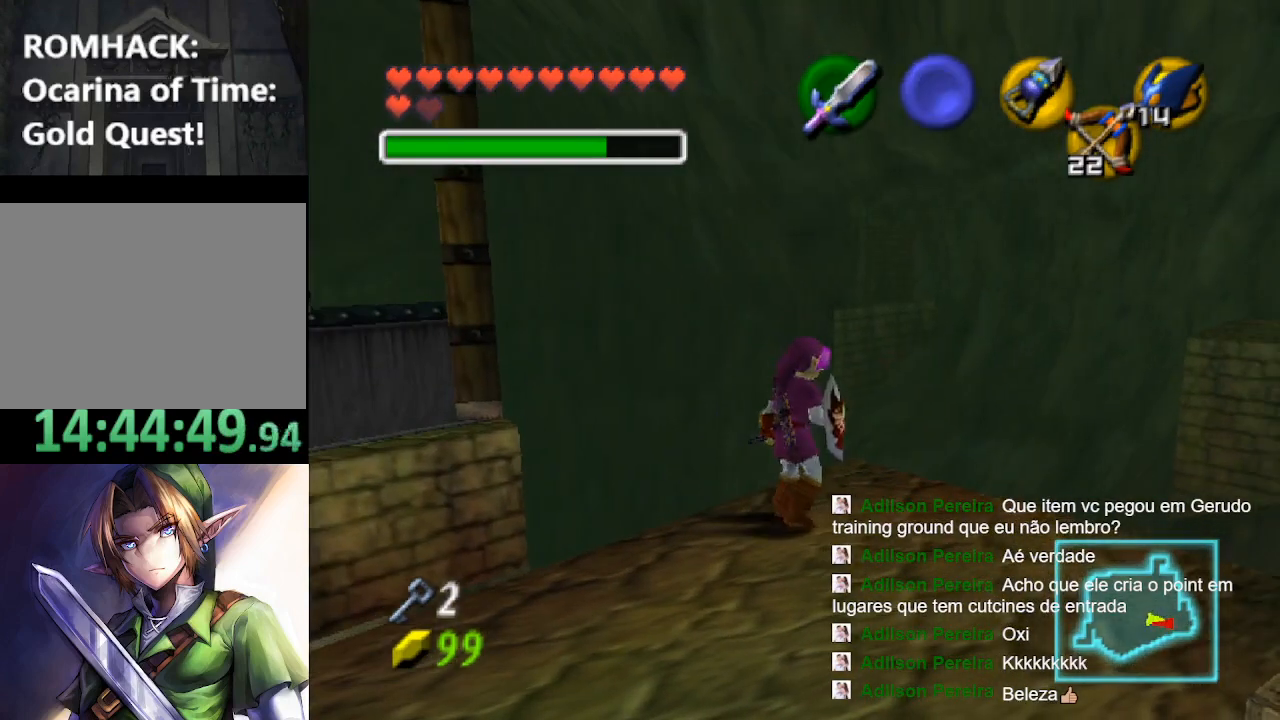
Gameplay with a controller (Nintendo layout); each line is a JSON object with the inputs held at the frame after it. "events" lists button and stick changes between this image and that frame as [ms after this image, input, new state], when the widget could be followed in between. Not read: L3 R3.
{"buttons": [], "left_stick": "center", "right_stick": "center", "events": [[200, "L2", "up"]]}
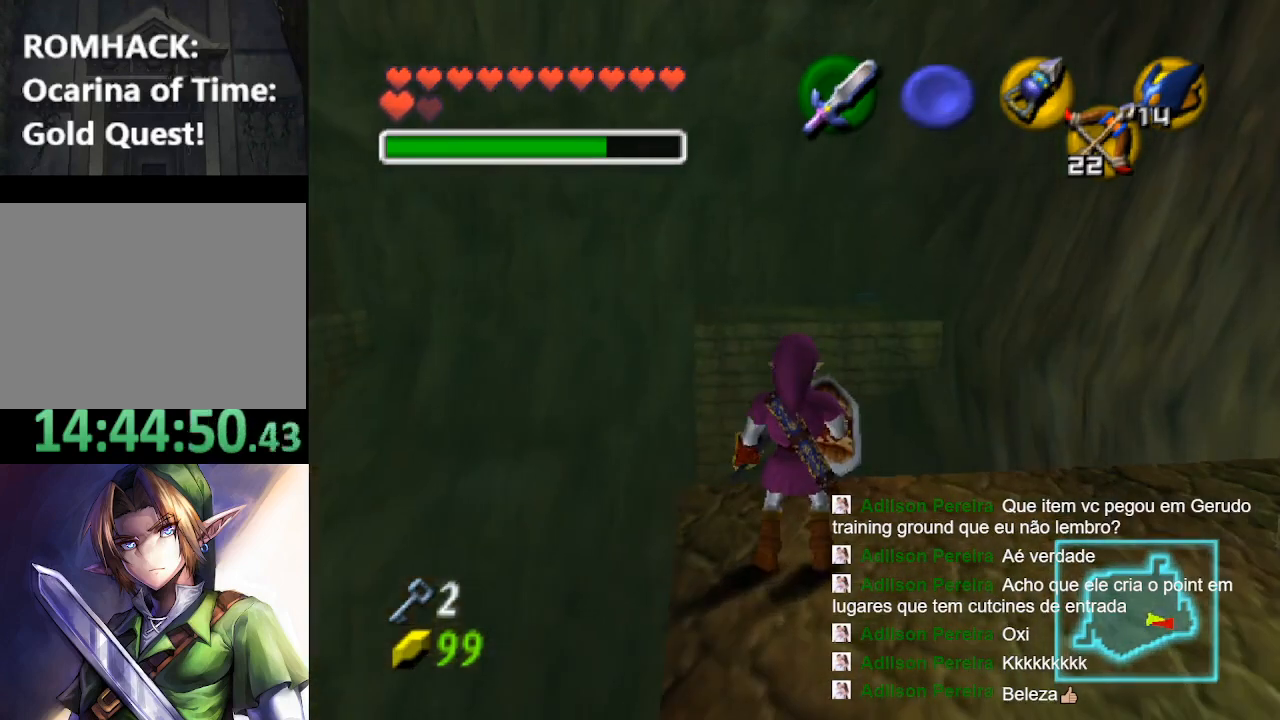
{"buttons": [], "left_stick": "up", "right_stick": "center", "events": [[133, "left_stick", "up"]]}
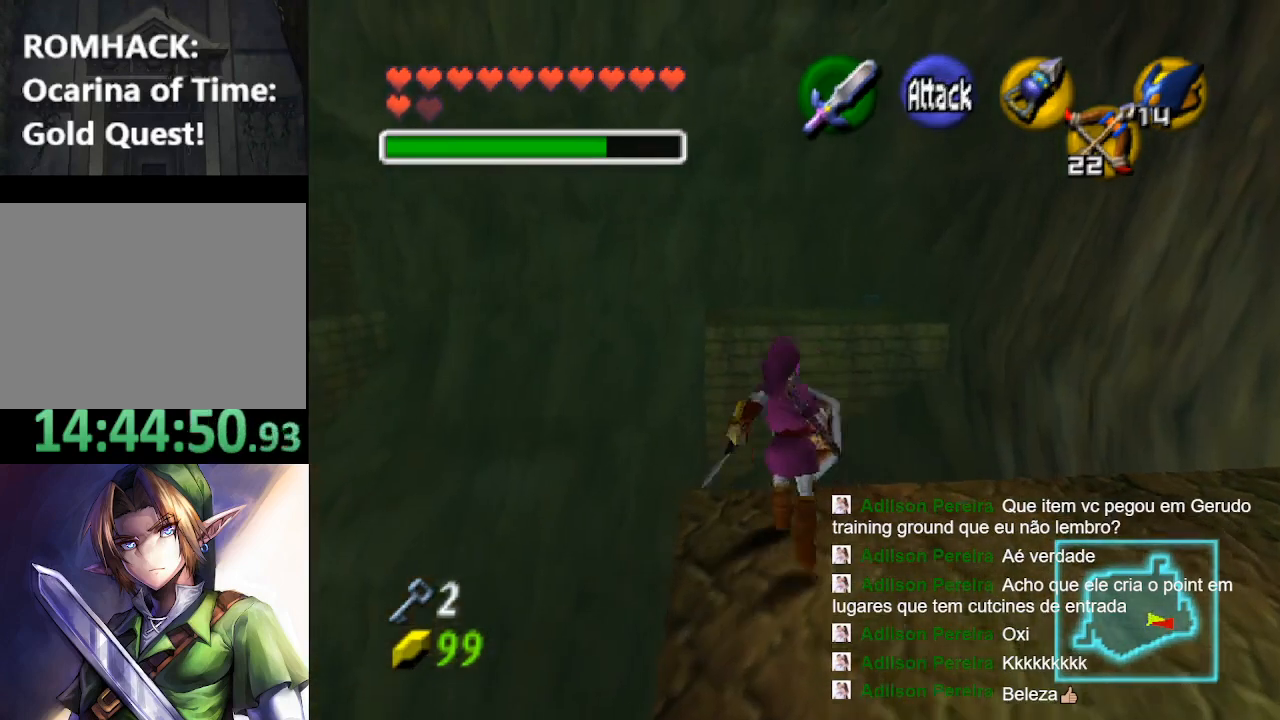
{"buttons": [], "left_stick": "up", "right_stick": "center", "events": []}
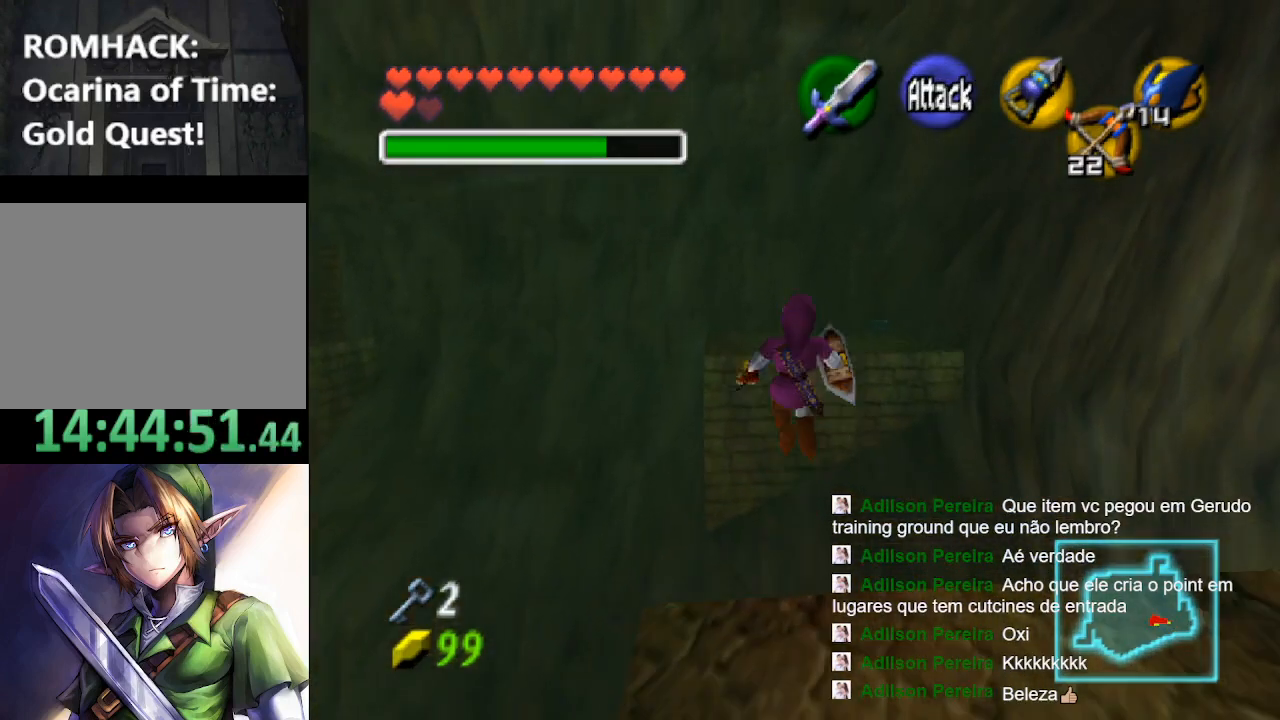
{"buttons": [], "left_stick": "up", "right_stick": "center", "events": []}
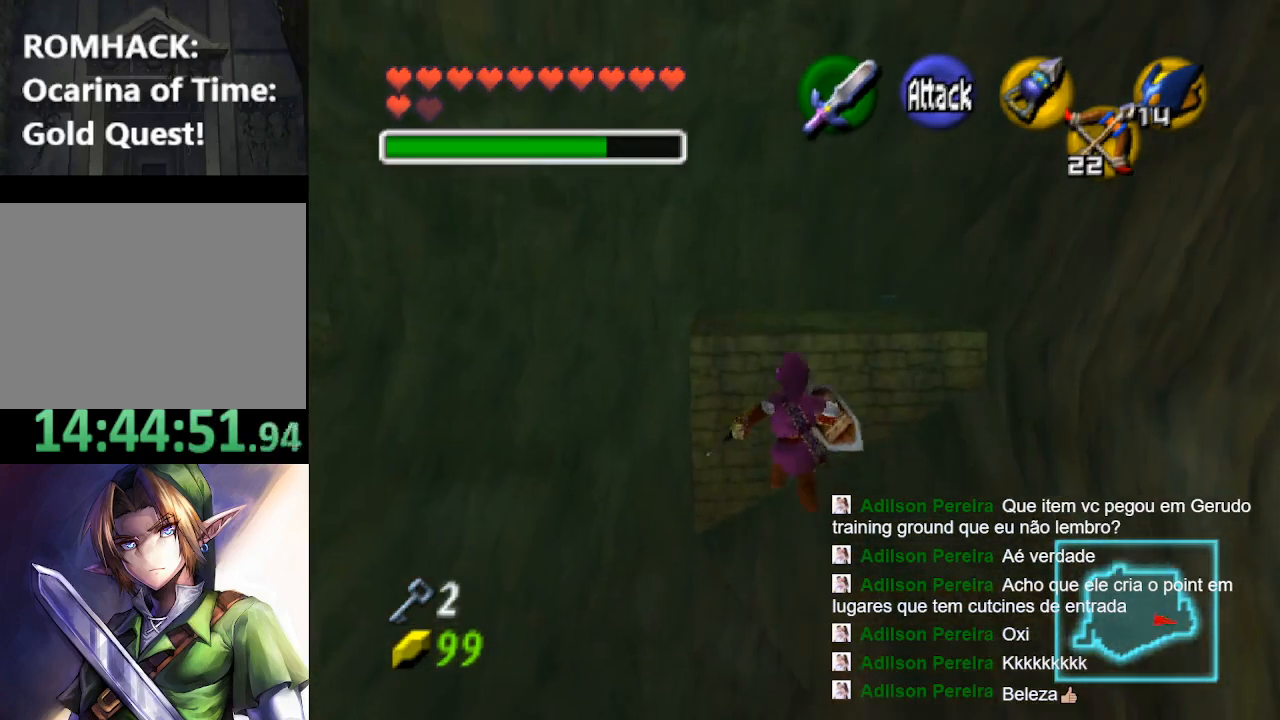
{"buttons": [], "left_stick": "up", "right_stick": "center", "events": []}
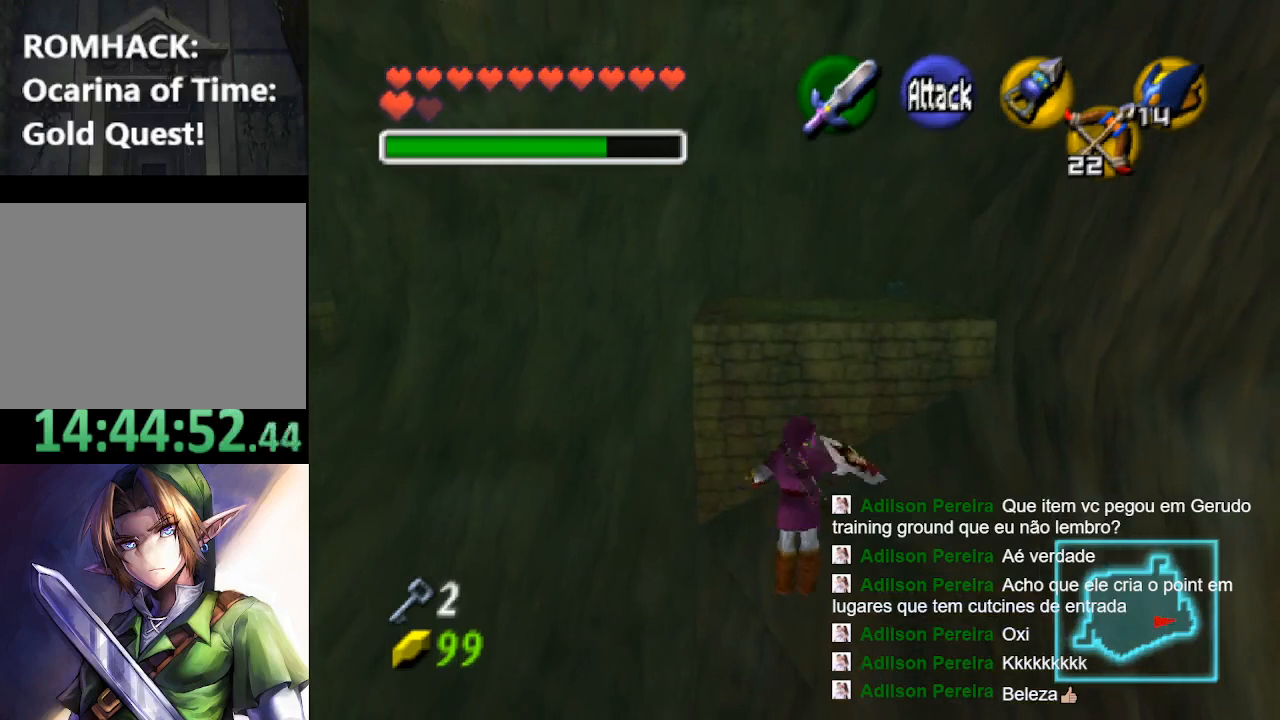
{"buttons": [], "left_stick": "center", "right_stick": "center", "events": [[167, "left_stick", "center"]]}
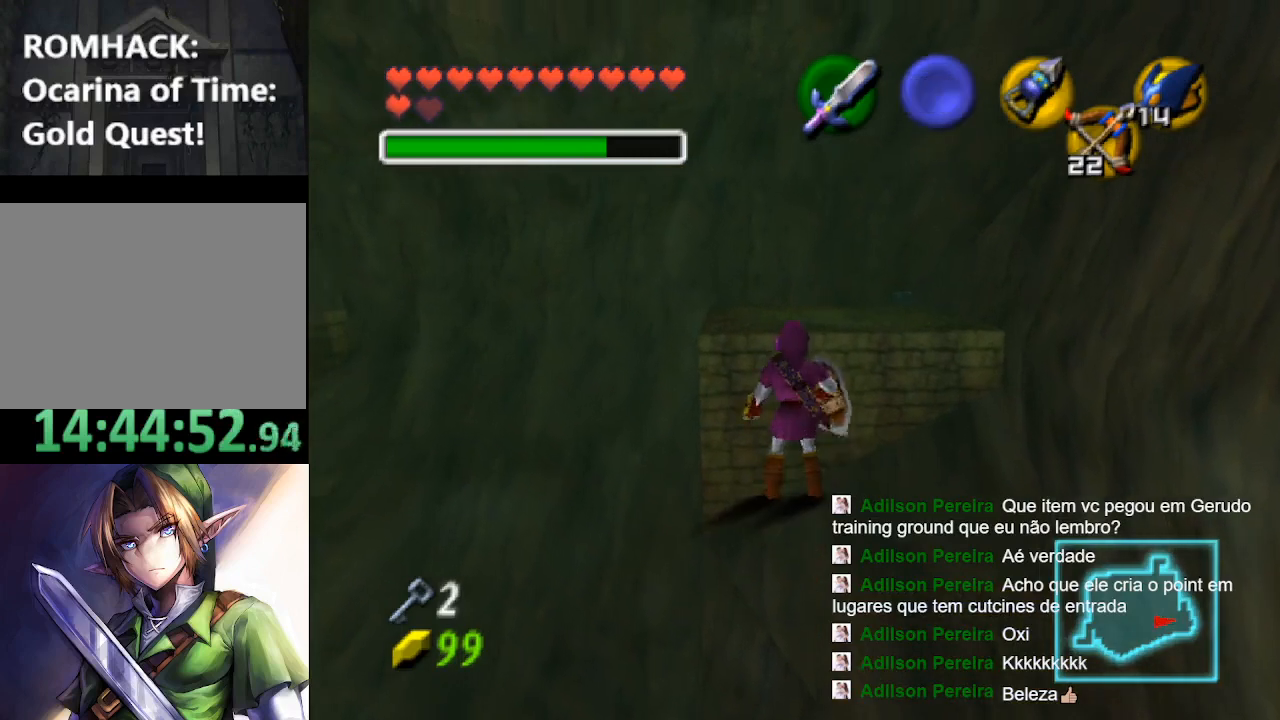
{"buttons": [], "left_stick": "up-right", "right_stick": "center", "events": [[33, "left_stick", "up-right"]]}
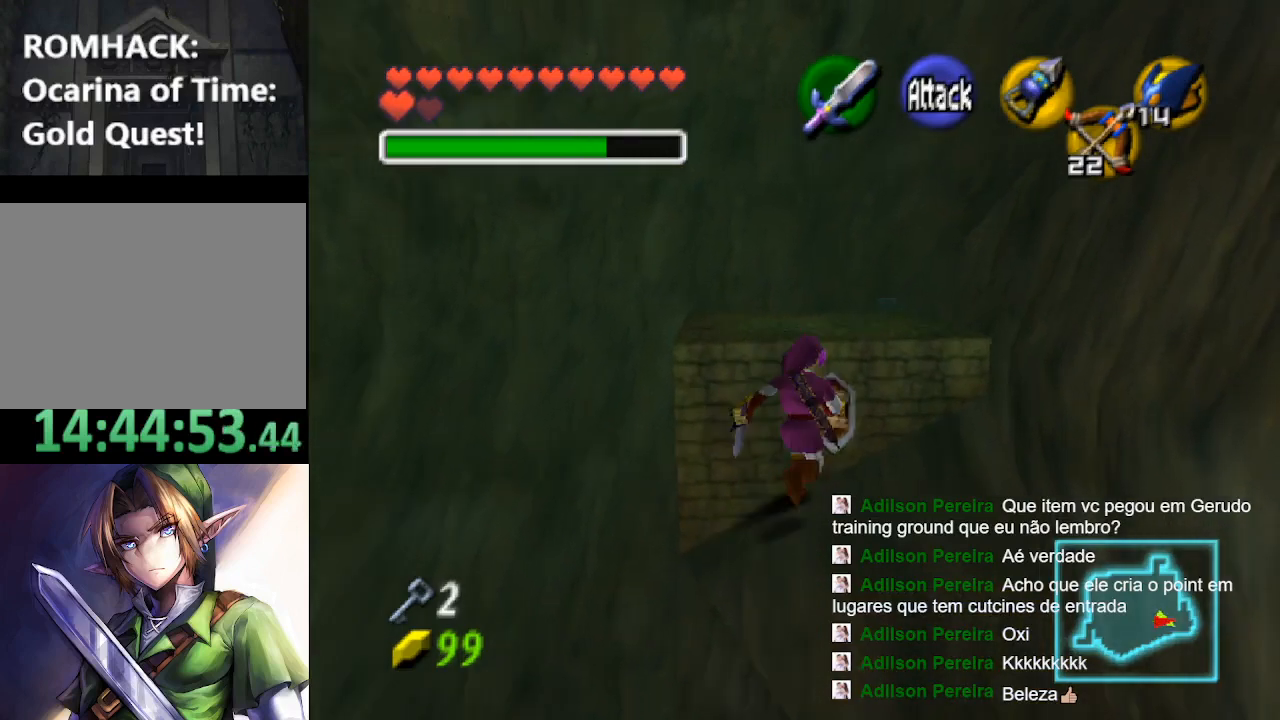
{"buttons": [], "left_stick": "center", "right_stick": "center", "events": [[200, "left_stick", "center"]]}
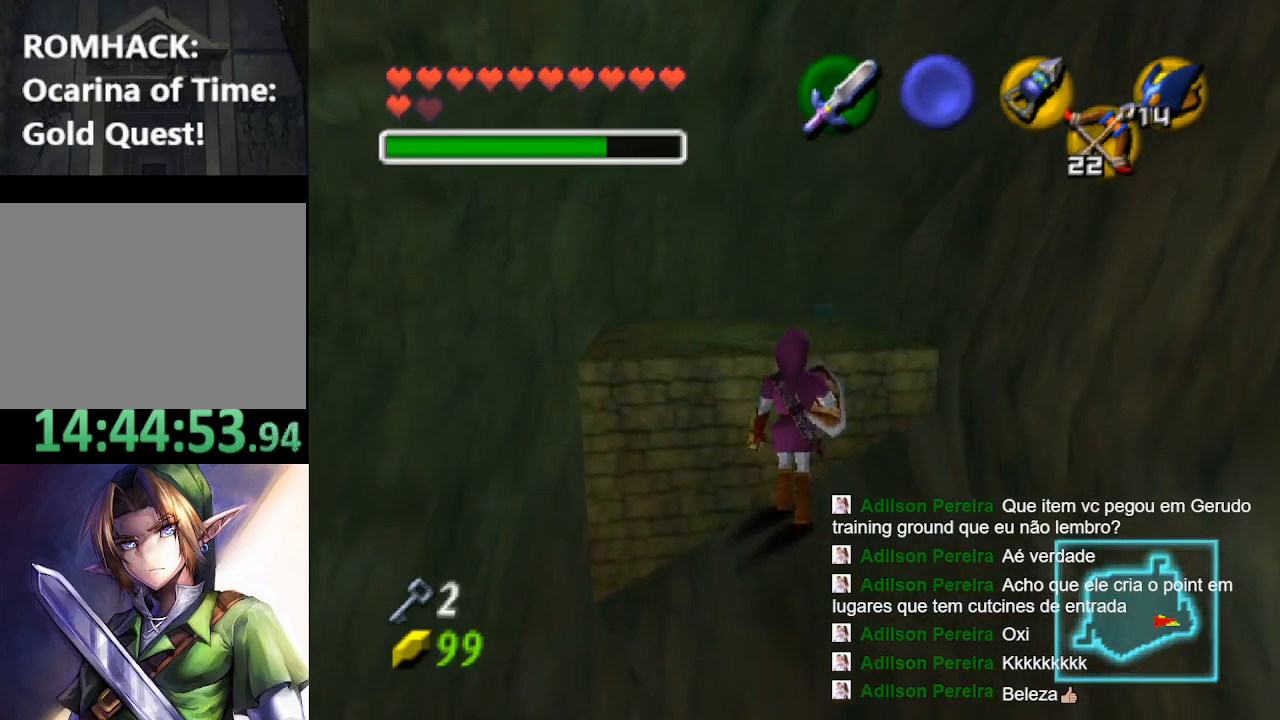
{"buttons": [], "left_stick": "center", "right_stick": "center", "events": [[67, "left_stick", "right"], [200, "left_stick", "center"], [233, "L2", "down"], [400, "L2", "up"]]}
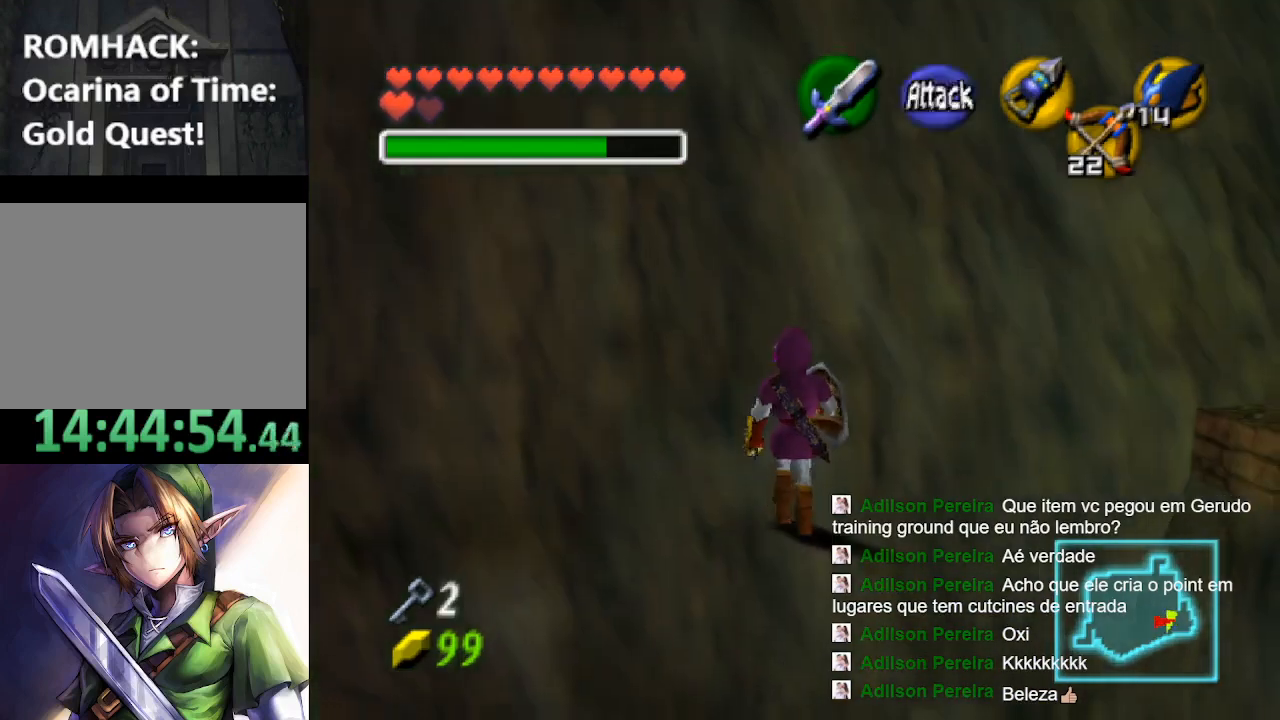
{"buttons": [], "left_stick": "up", "right_stick": "center", "events": [[333, "left_stick", "up"]]}
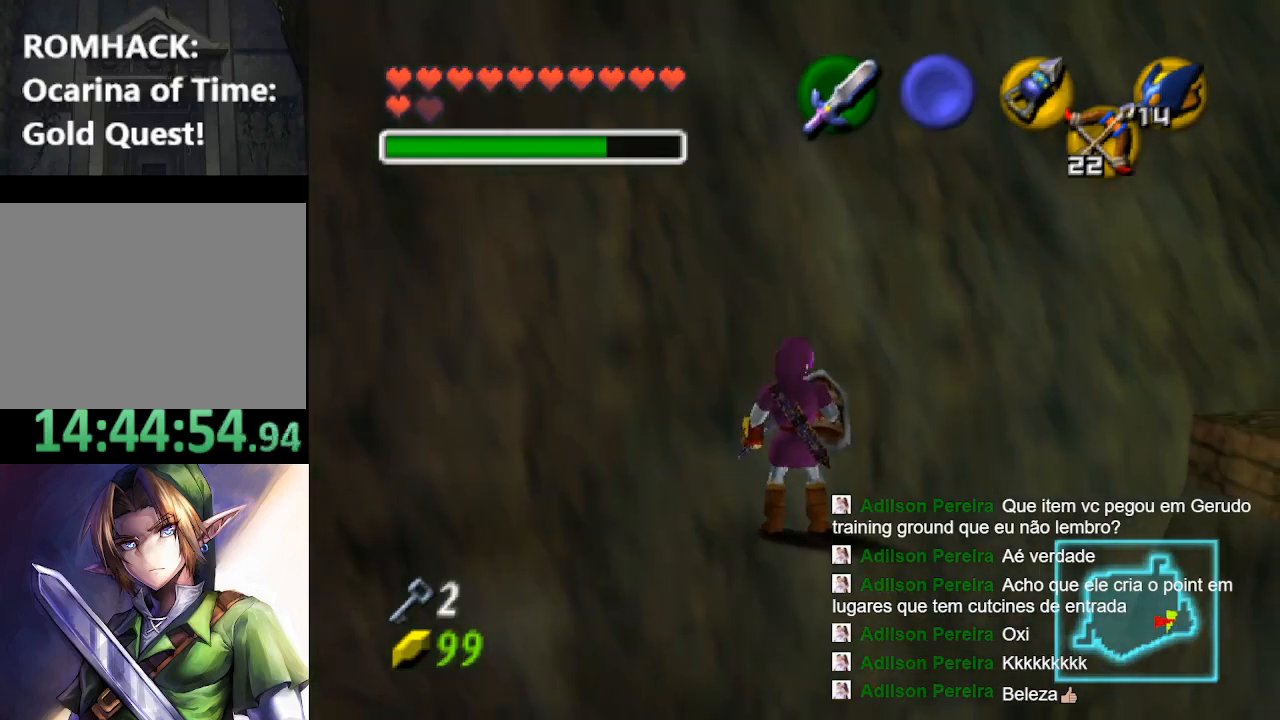
{"buttons": [], "left_stick": "center", "right_stick": "center", "events": [[333, "left_stick", "center"]]}
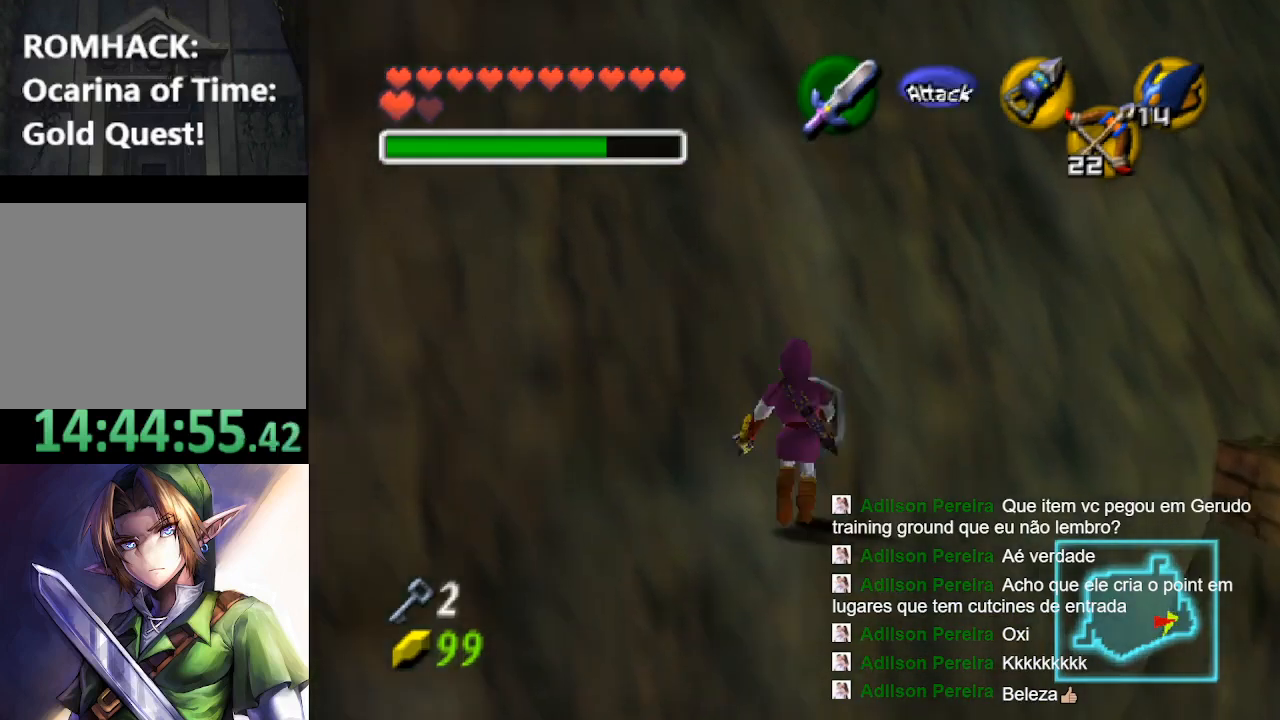
{"buttons": [], "left_stick": "center", "right_stick": "center", "events": [[67, "left_stick", "left"], [167, "left_stick", "center"], [267, "L2", "down"], [433, "L2", "up"]]}
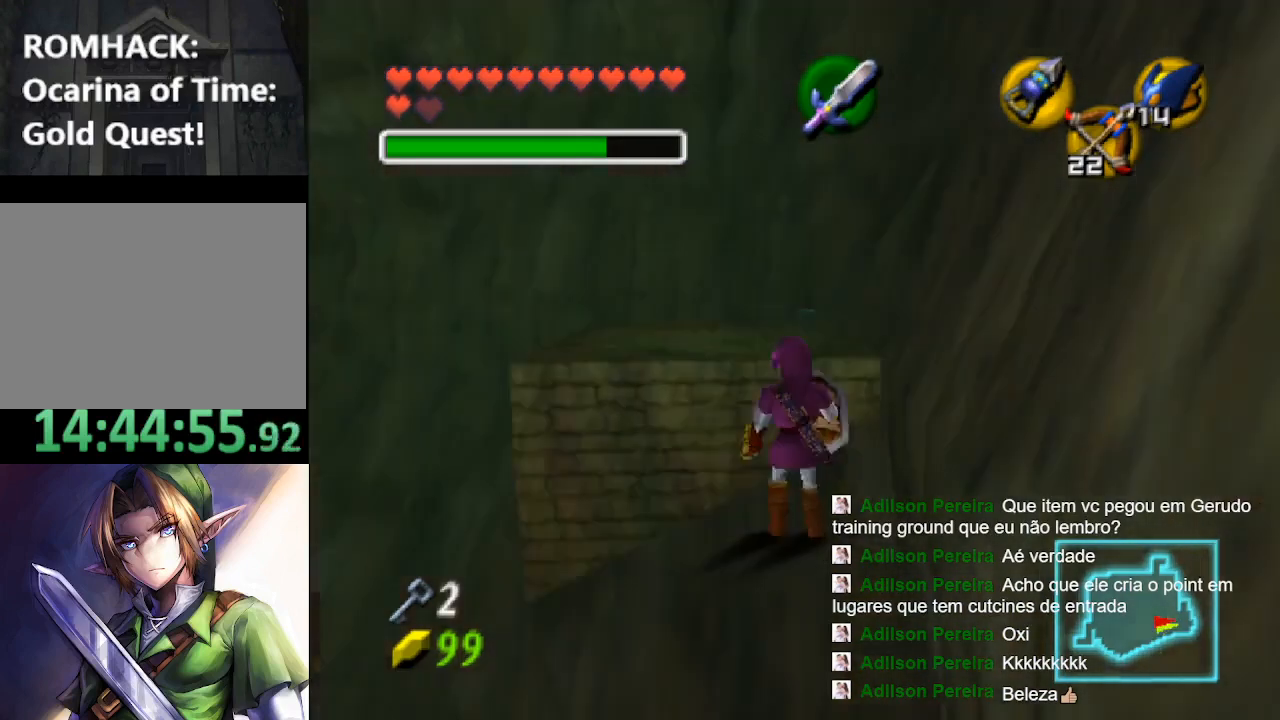
{"buttons": [], "left_stick": "center", "right_stick": "center", "events": []}
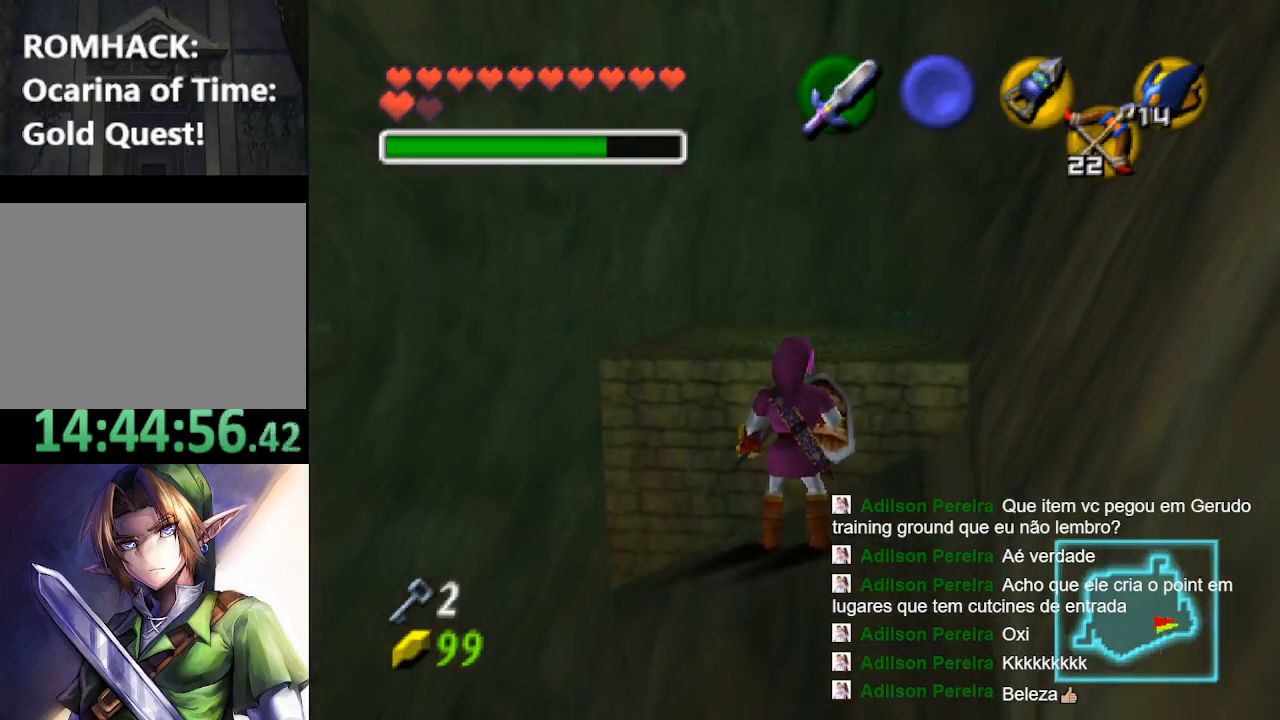
{"buttons": [], "left_stick": "center", "right_stick": "center", "events": []}
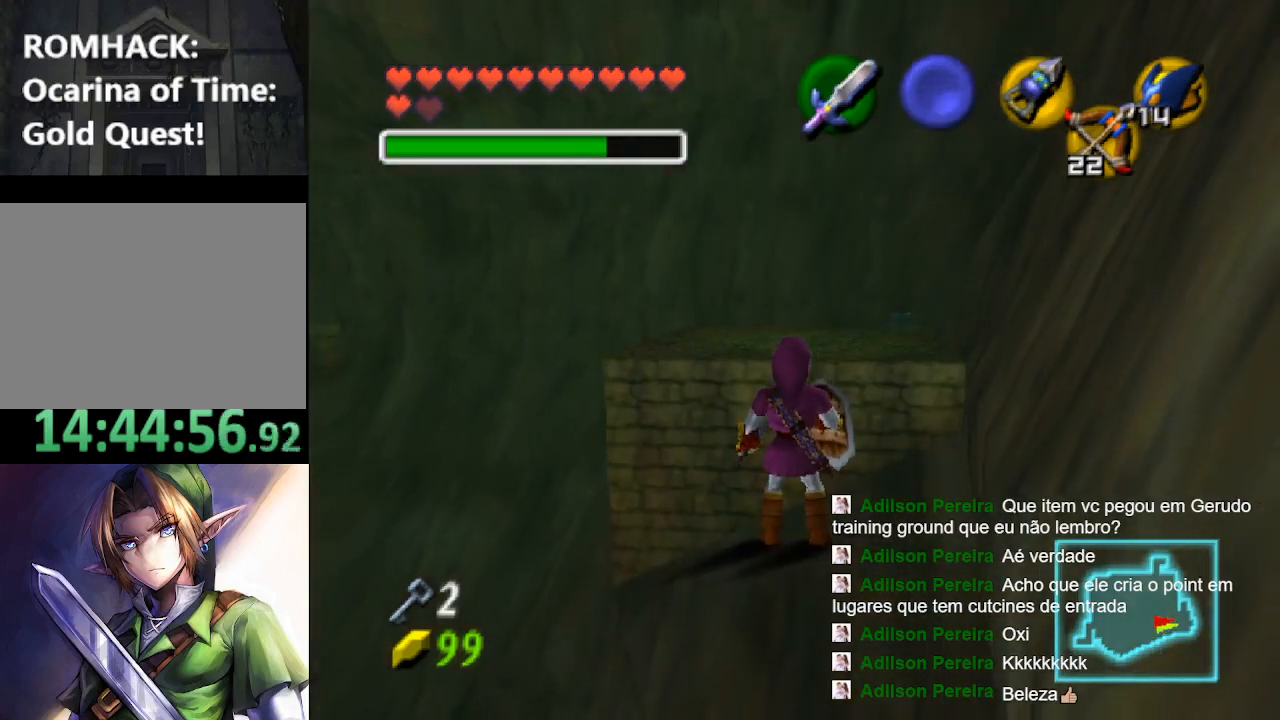
{"buttons": [], "left_stick": "center", "right_stick": "center", "events": []}
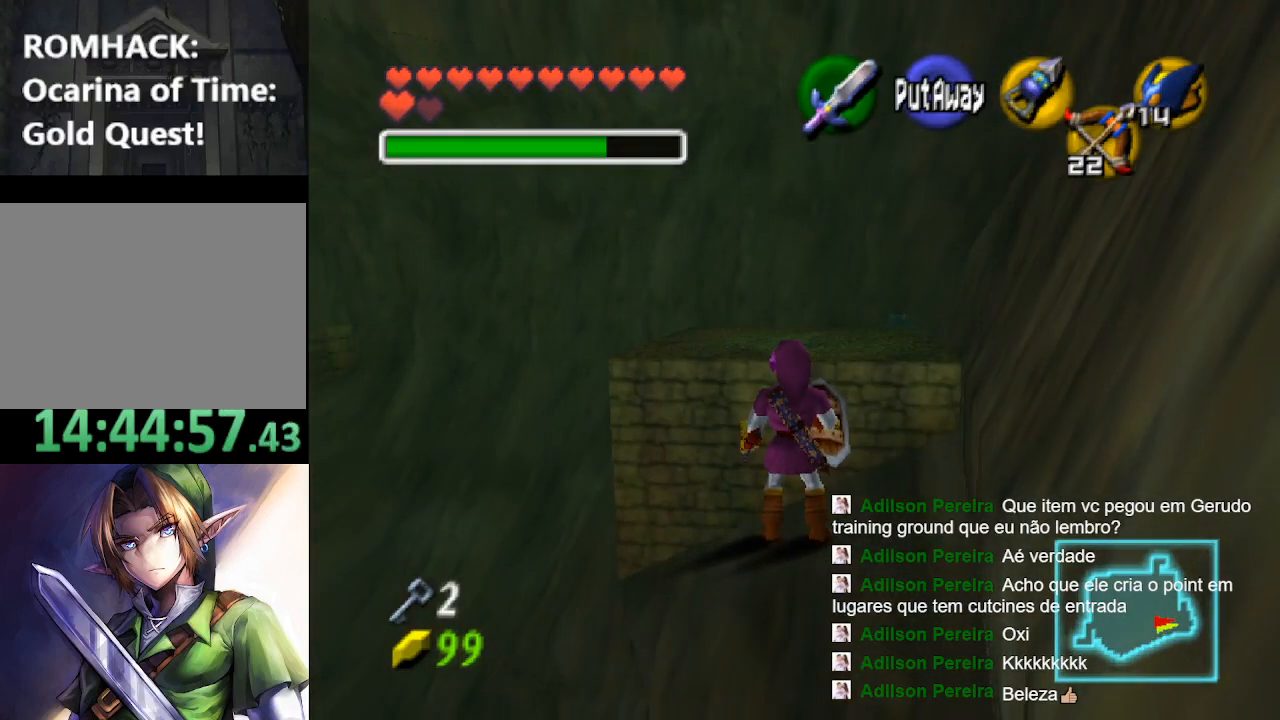
{"buttons": [], "left_stick": "center", "right_stick": "center", "events": []}
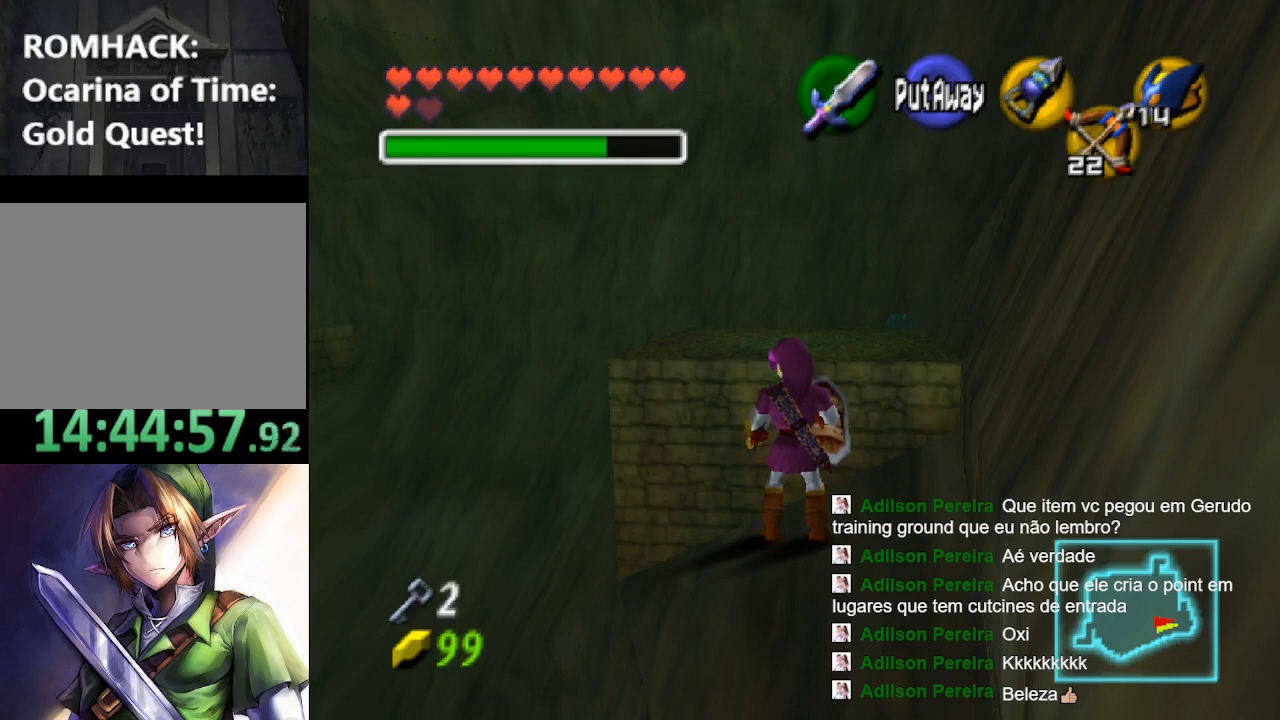
{"buttons": [], "left_stick": "center", "right_stick": "center", "events": []}
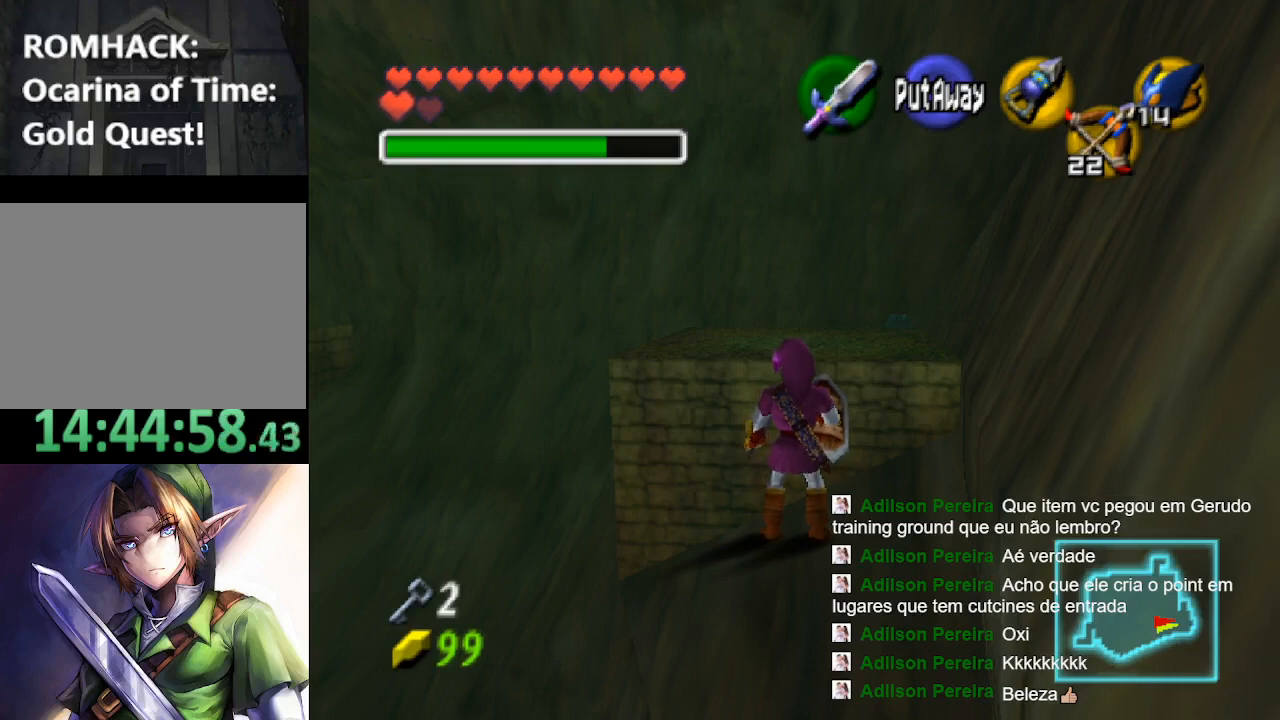
{"buttons": [], "left_stick": "center", "right_stick": "center", "events": []}
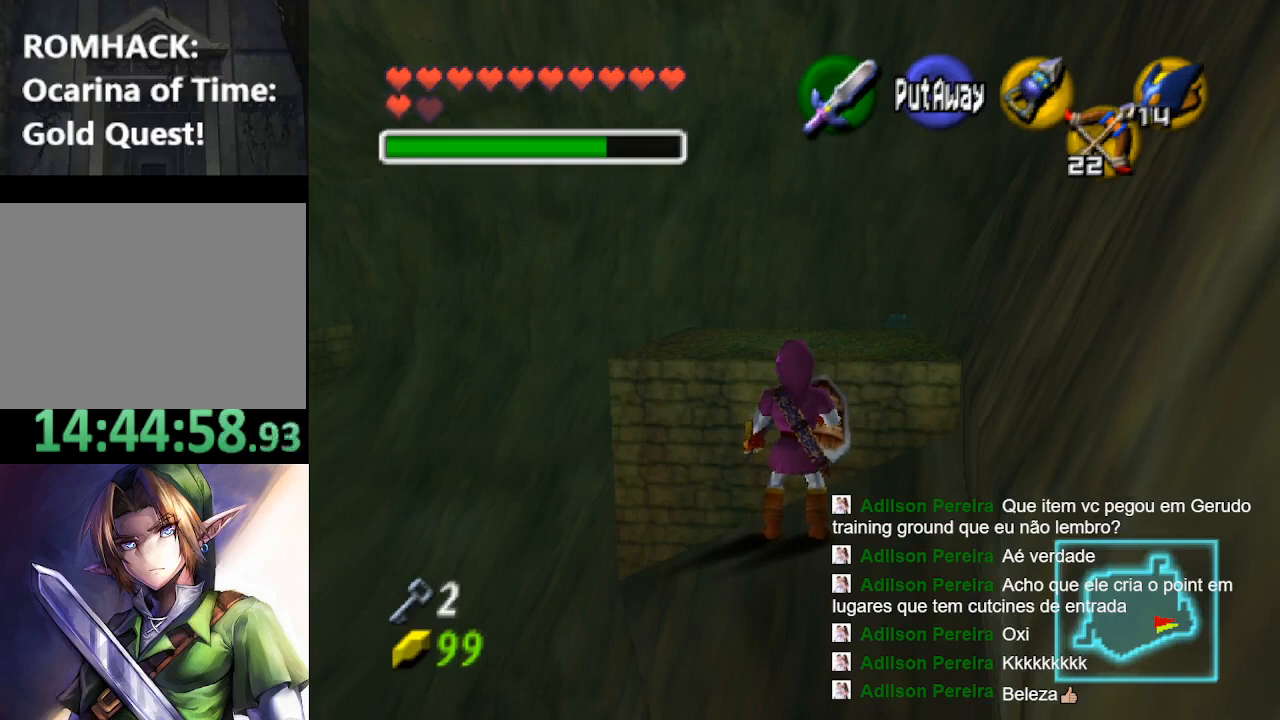
{"buttons": [], "left_stick": "right", "right_stick": "center", "events": [[333, "left_stick", "right"]]}
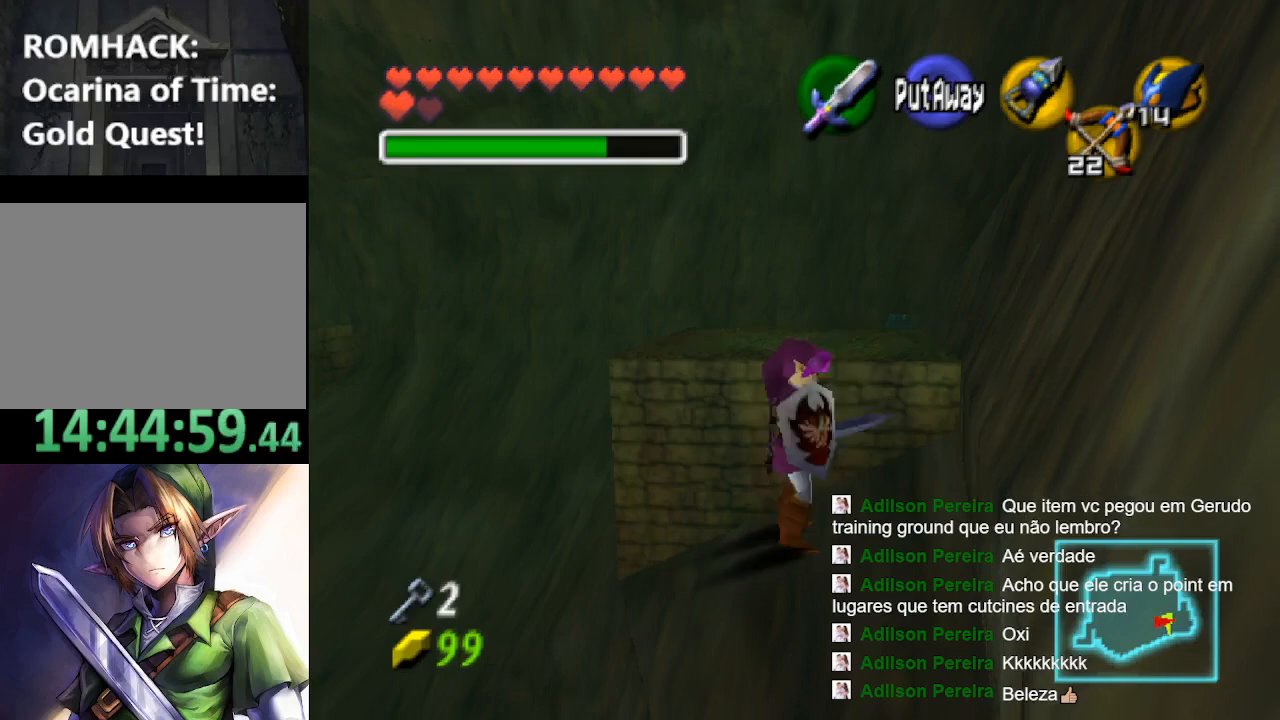
{"buttons": [], "left_stick": "down-right", "right_stick": "center", "events": [[100, "left_stick", "center"], [467, "left_stick", "down-right"]]}
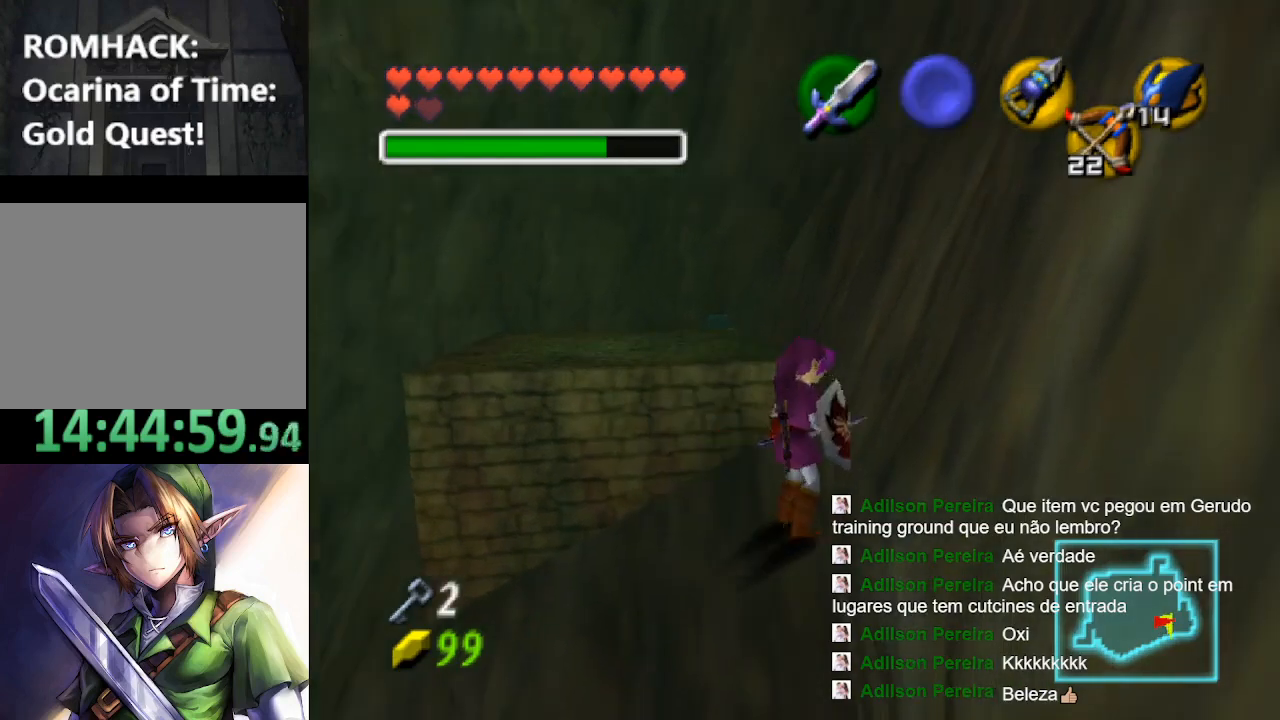
{"buttons": [], "left_stick": "center", "right_stick": "center", "events": [[100, "L2", "down"], [100, "left_stick", "center"], [300, "L2", "up"]]}
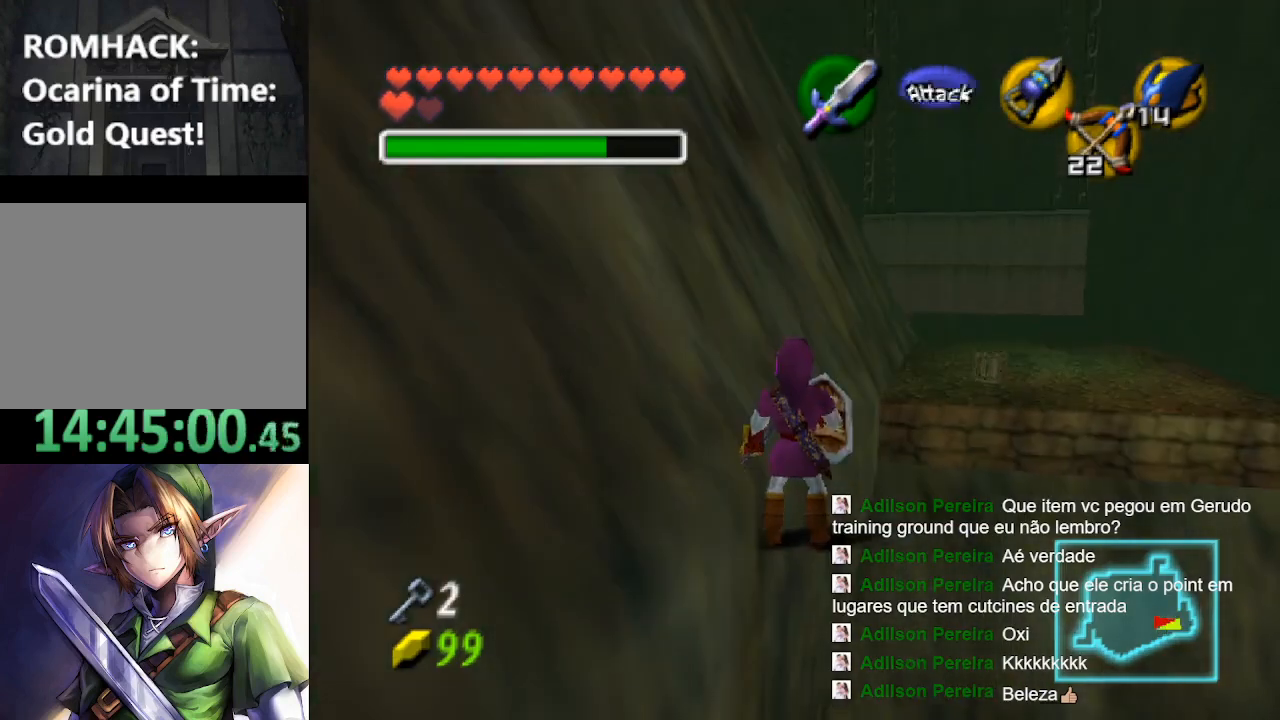
{"buttons": ["B"], "left_stick": "up", "right_stick": "center", "events": [[200, "left_stick", "up"], [467, "B", "down"]]}
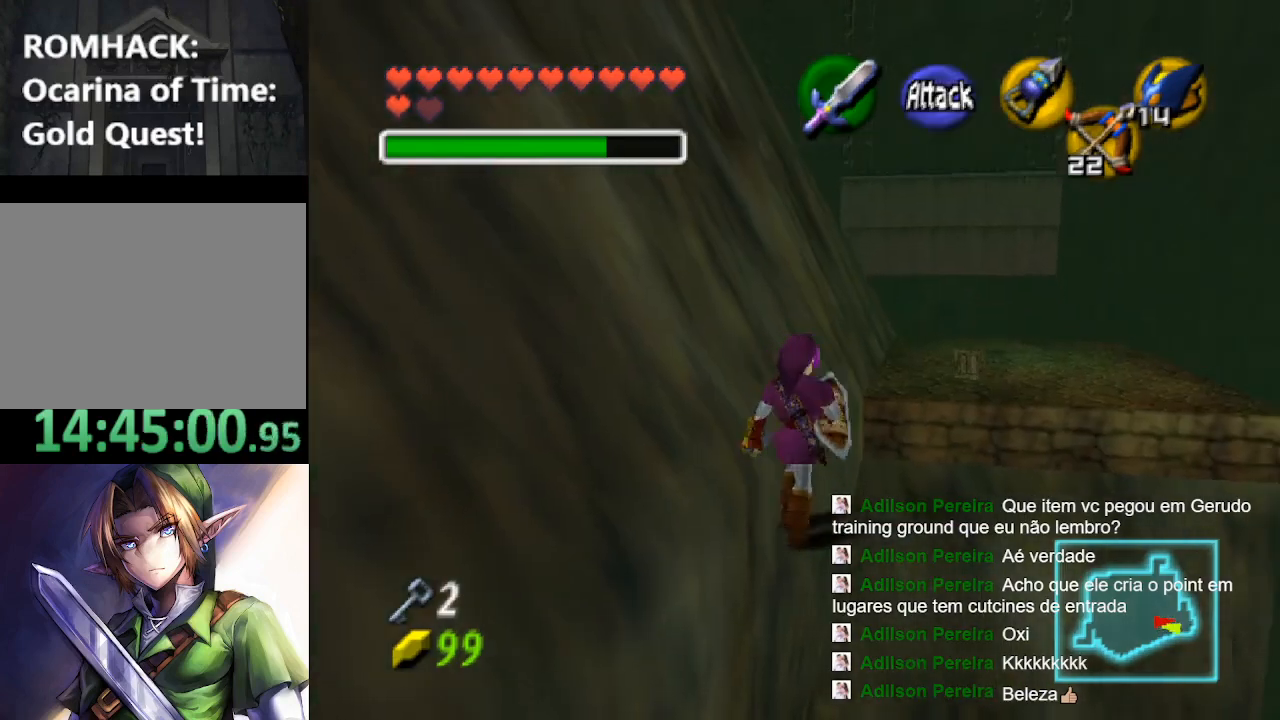
{"buttons": [], "left_stick": "up", "right_stick": "center", "events": [[67, "B", "up"], [167, "B", "down"], [267, "B", "up"], [367, "B", "down"], [433, "B", "up"]]}
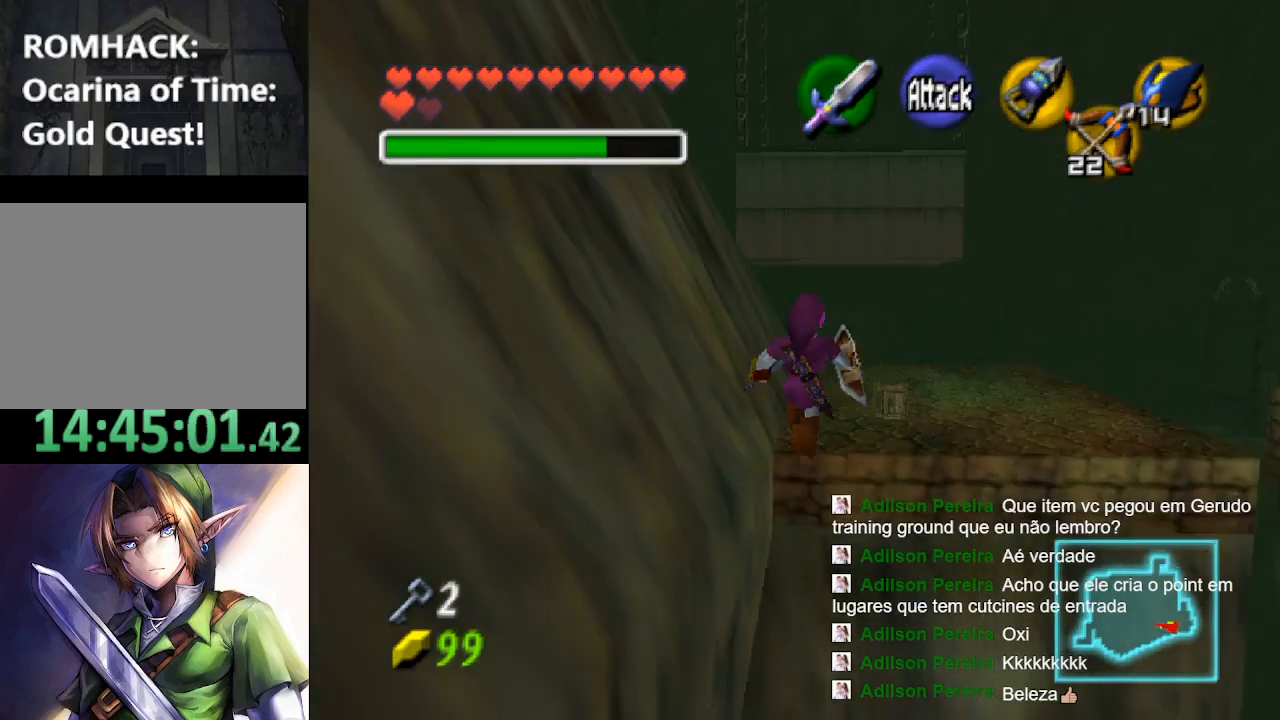
{"buttons": [], "left_stick": "up", "right_stick": "center", "events": []}
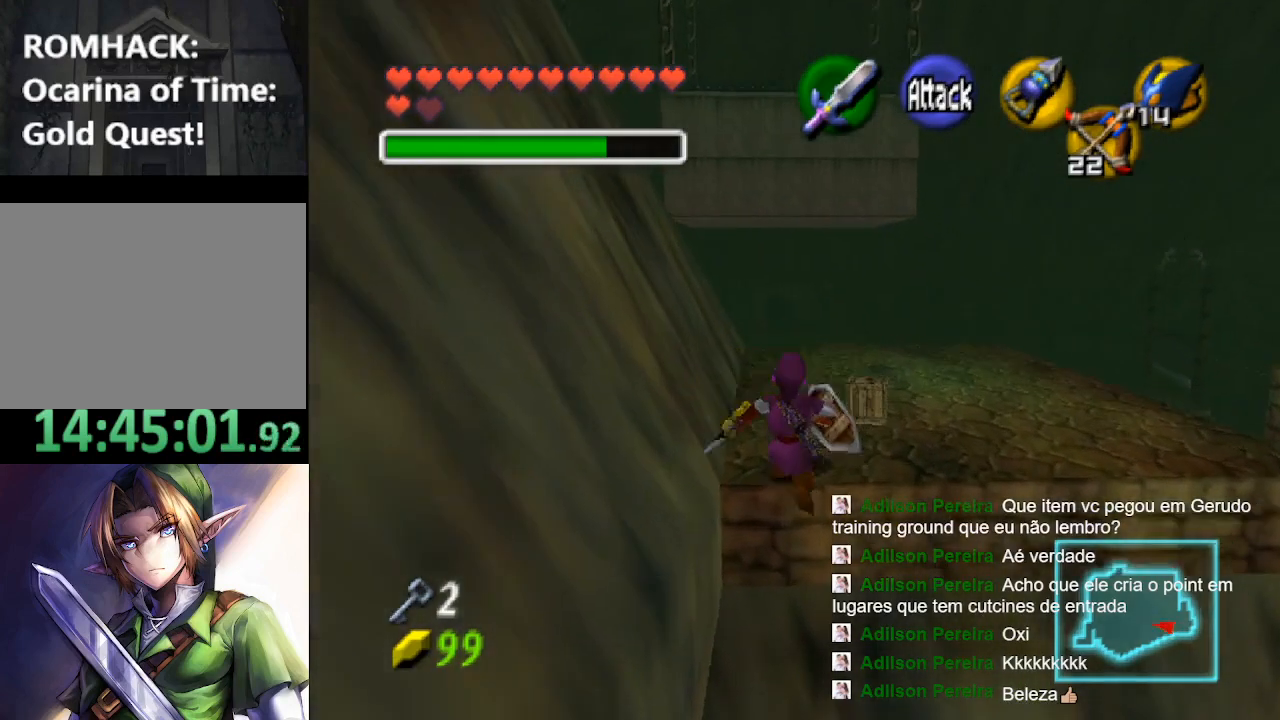
{"buttons": [], "left_stick": "center", "right_stick": "center", "events": [[500, "left_stick", "center"]]}
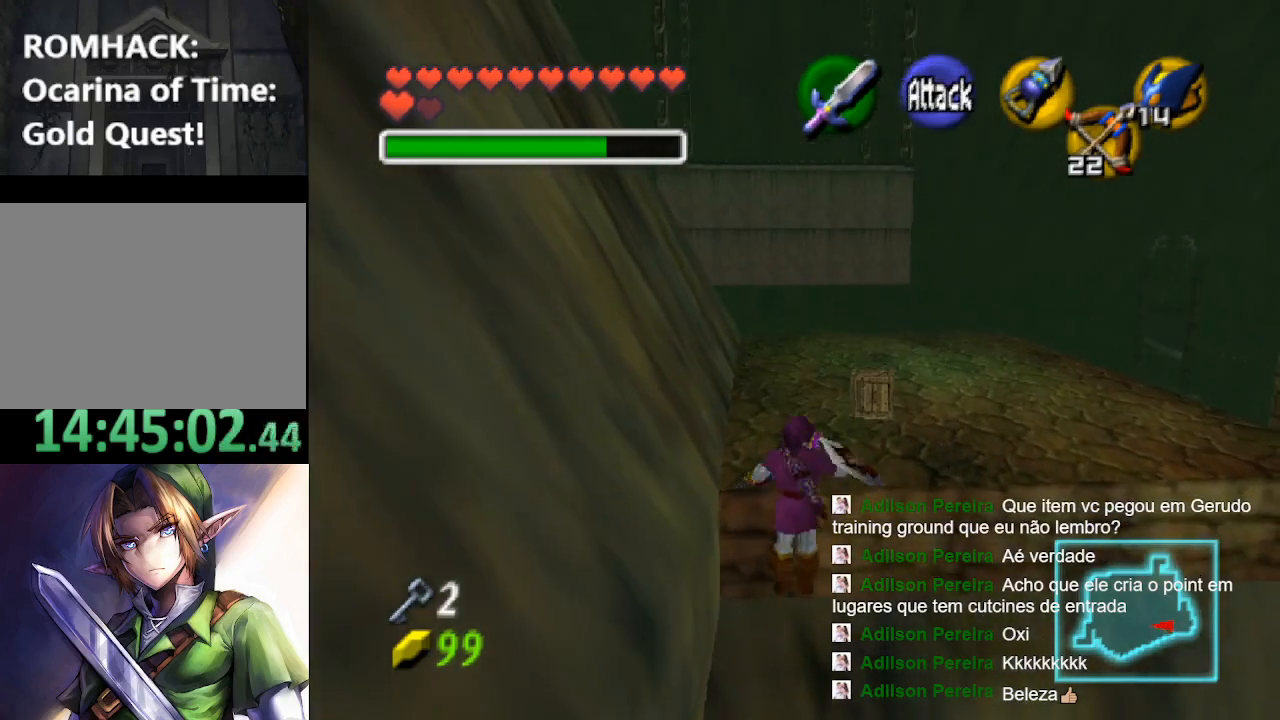
{"buttons": [], "left_stick": "up", "right_stick": "center", "events": [[333, "left_stick", "up"]]}
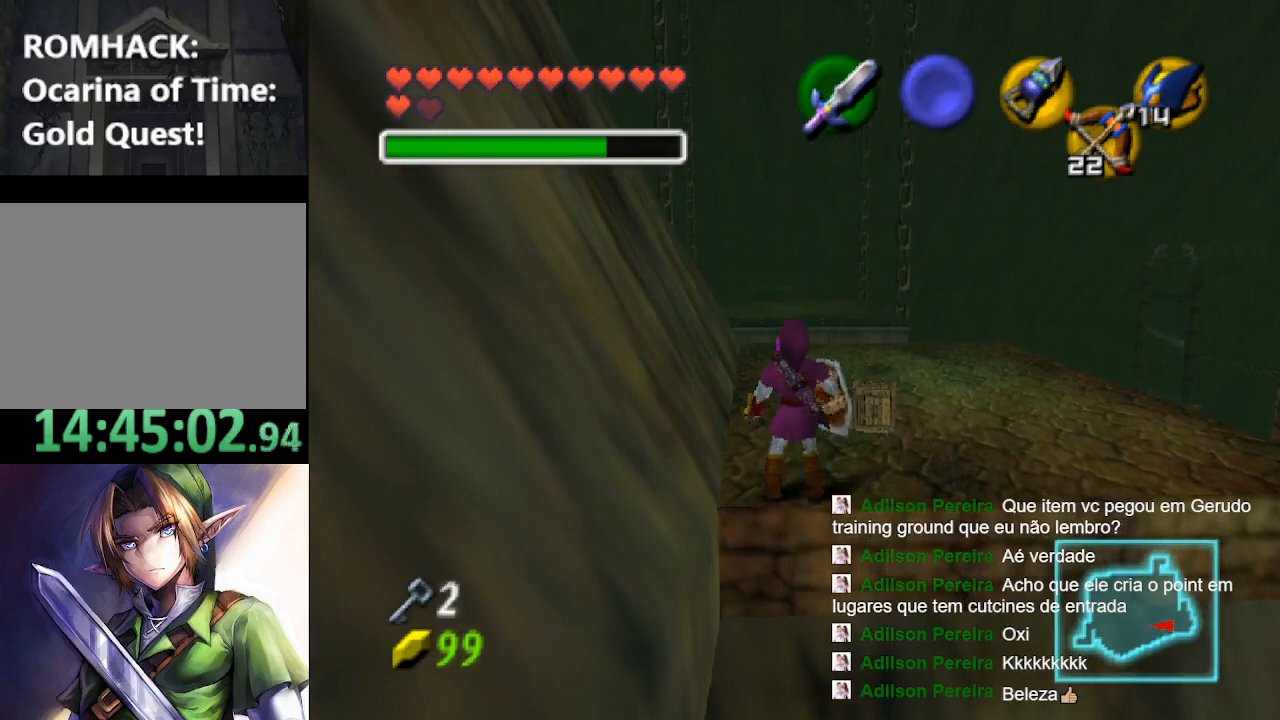
{"buttons": [], "left_stick": "center", "right_stick": "center", "events": [[400, "left_stick", "center"]]}
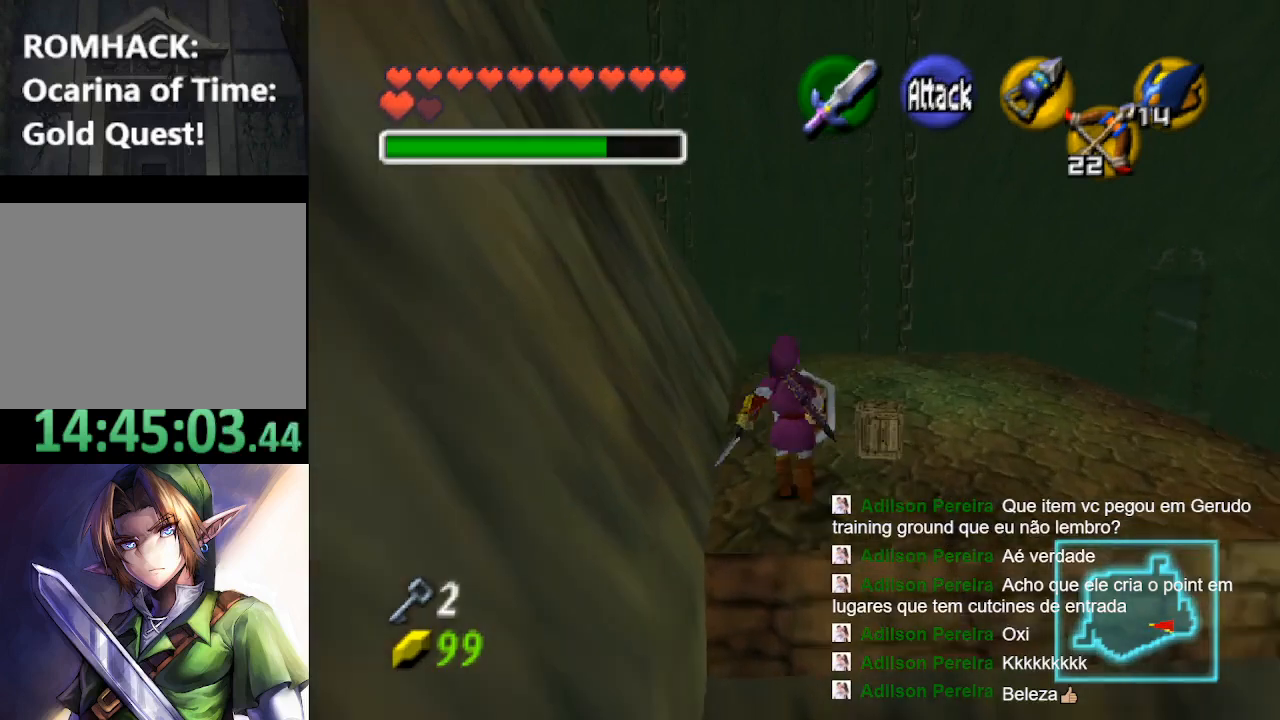
{"buttons": [], "left_stick": "down", "right_stick": "center", "events": [[33, "left_stick", "down"]]}
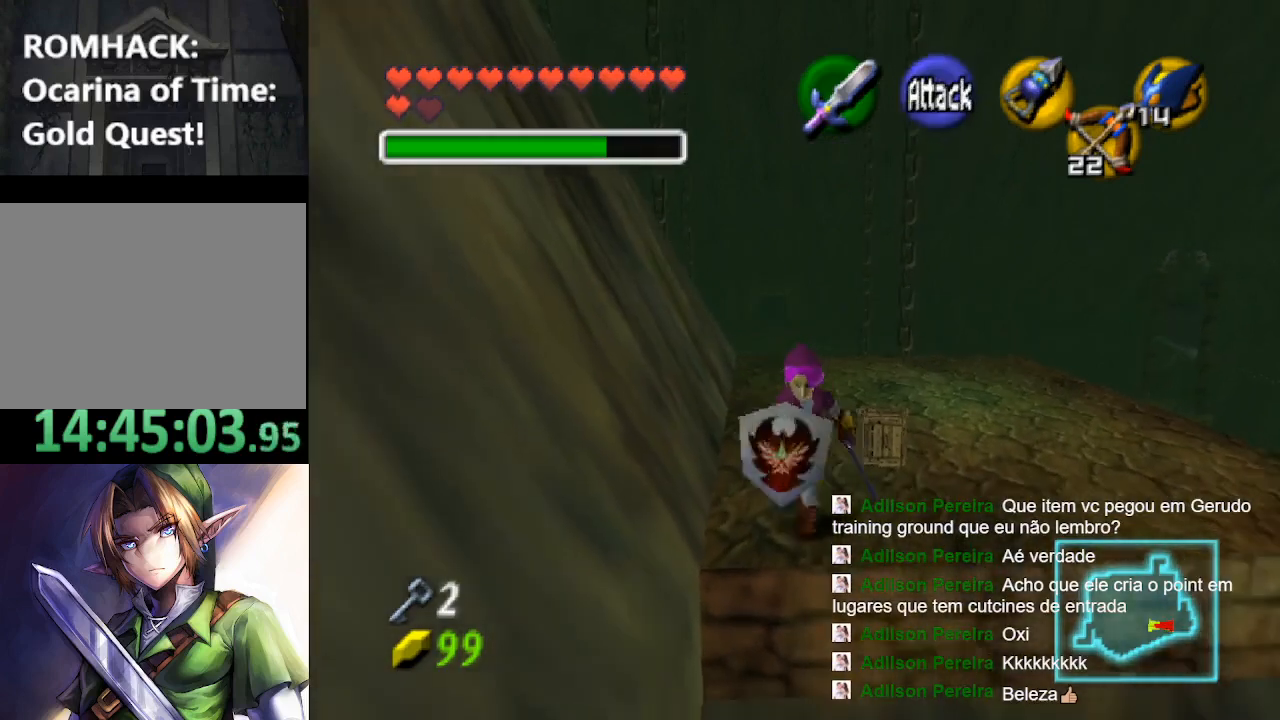
{"buttons": [], "left_stick": "down", "right_stick": "center", "events": []}
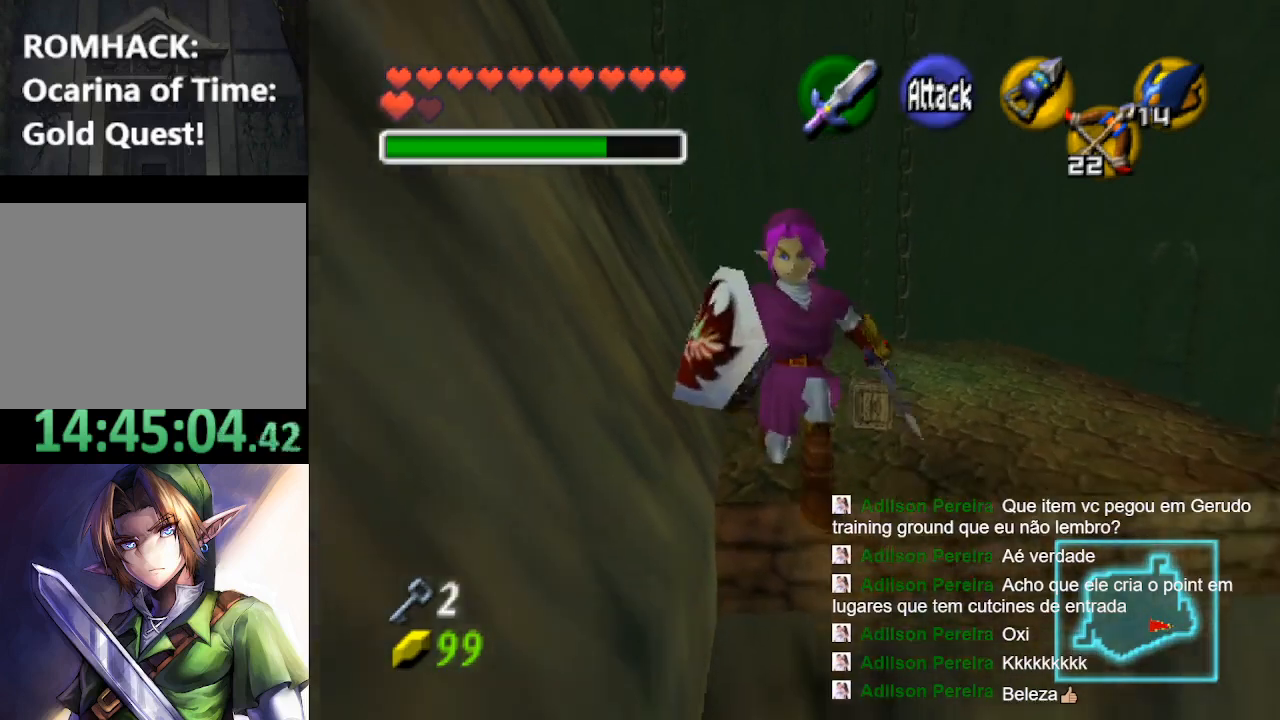
{"buttons": [], "left_stick": "down", "right_stick": "center", "events": []}